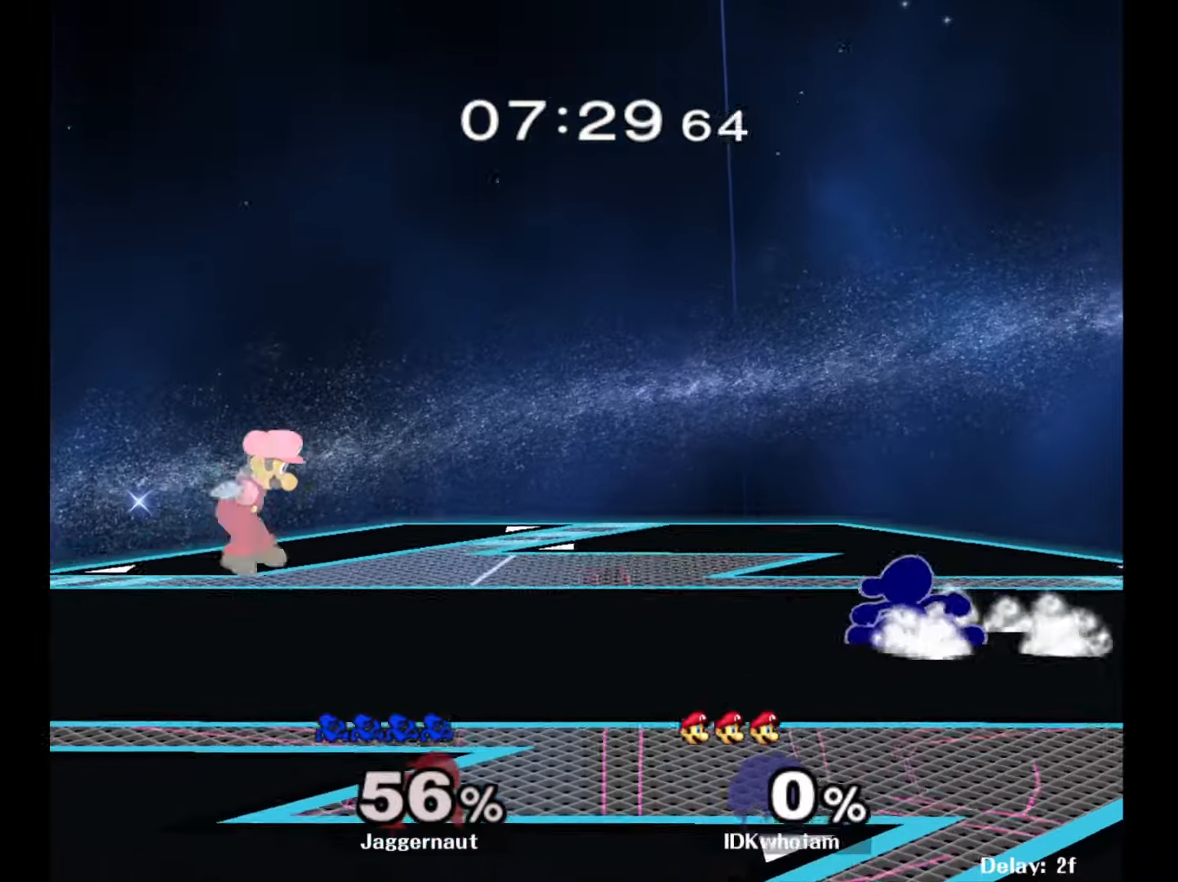
Gameplay with a controller (Nintendo layout); each line is a JSON object with the inputs held at the frame after it. "events" lists button and stick changes between this image and that frame as [ms after this image, input, new state], when the widget could be followed in between. Not read: L3 R3.
{"buttons": ["Y", "R1"], "left_stick": "down-right", "right_stick": "center", "events": [[100, "Y", "down"], [117, "left_stick", "down-right"], [184, "R1", "down"], [250, "Y", "up"], [284, "R1", "up"], [384, "Y", "down"], [467, "R1", "down"]]}
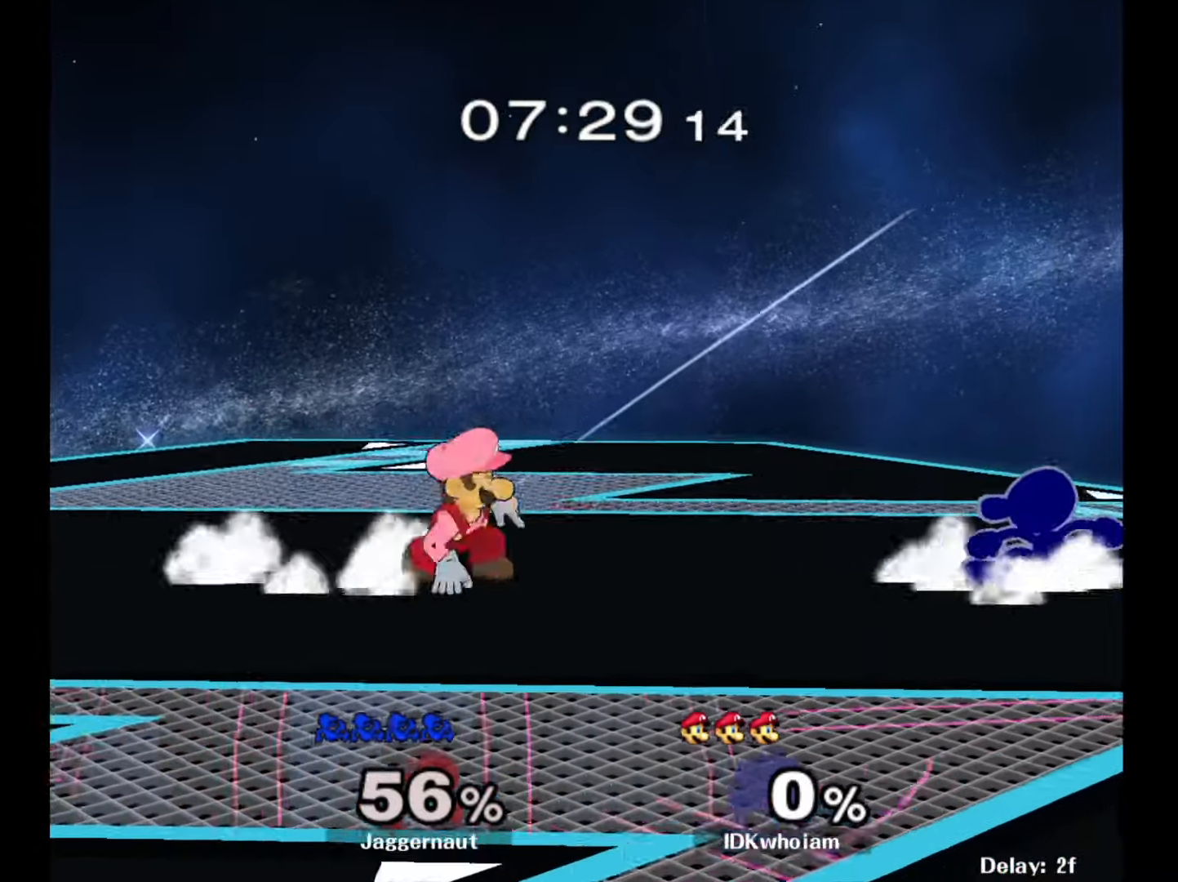
{"buttons": ["R1"], "left_stick": "center", "right_stick": "center", "events": [[17, "Y", "up"], [50, "R1", "up"], [84, "left_stick", "center"], [167, "Y", "down"], [200, "left_stick", "down-left"], [234, "R1", "down"], [334, "Y", "up"], [334, "left_stick", "center"]]}
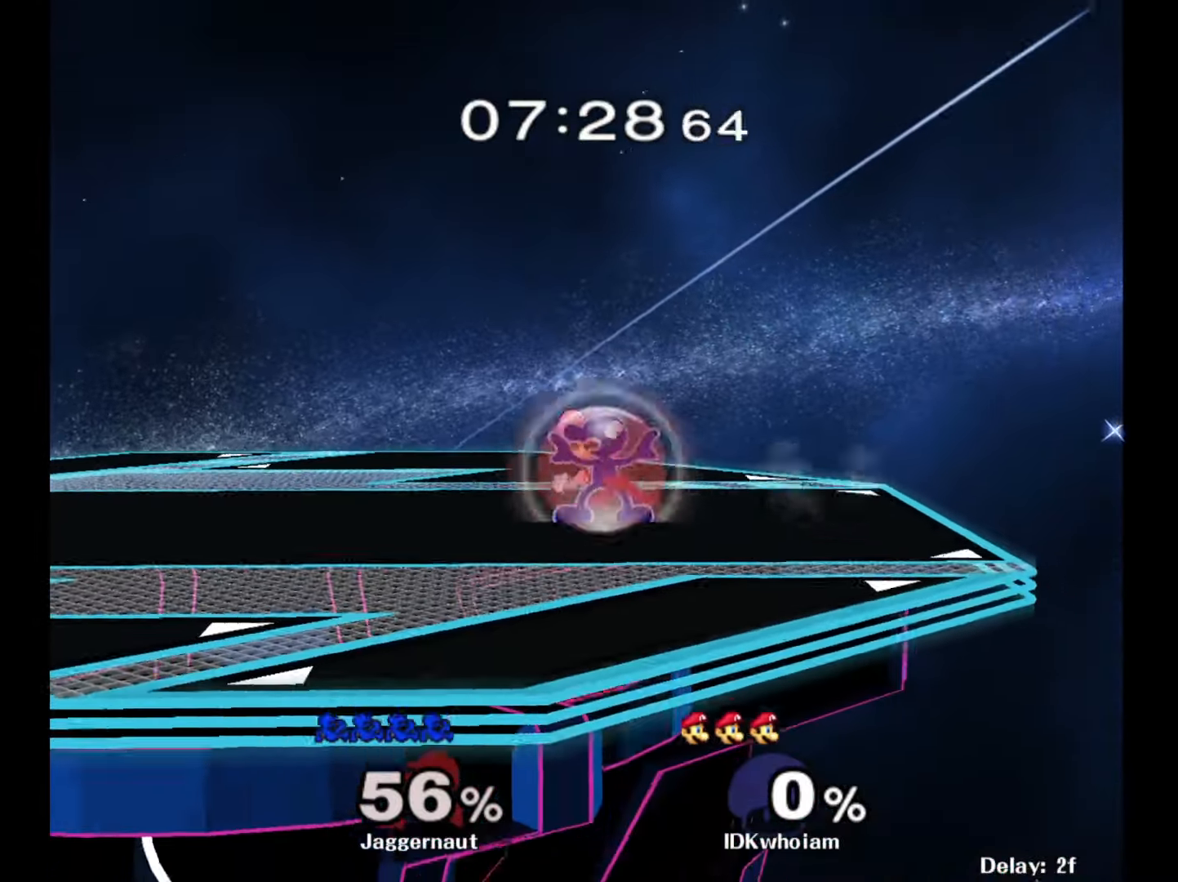
{"buttons": [], "left_stick": "center", "right_stick": "center", "events": [[484, "R1", "up"]]}
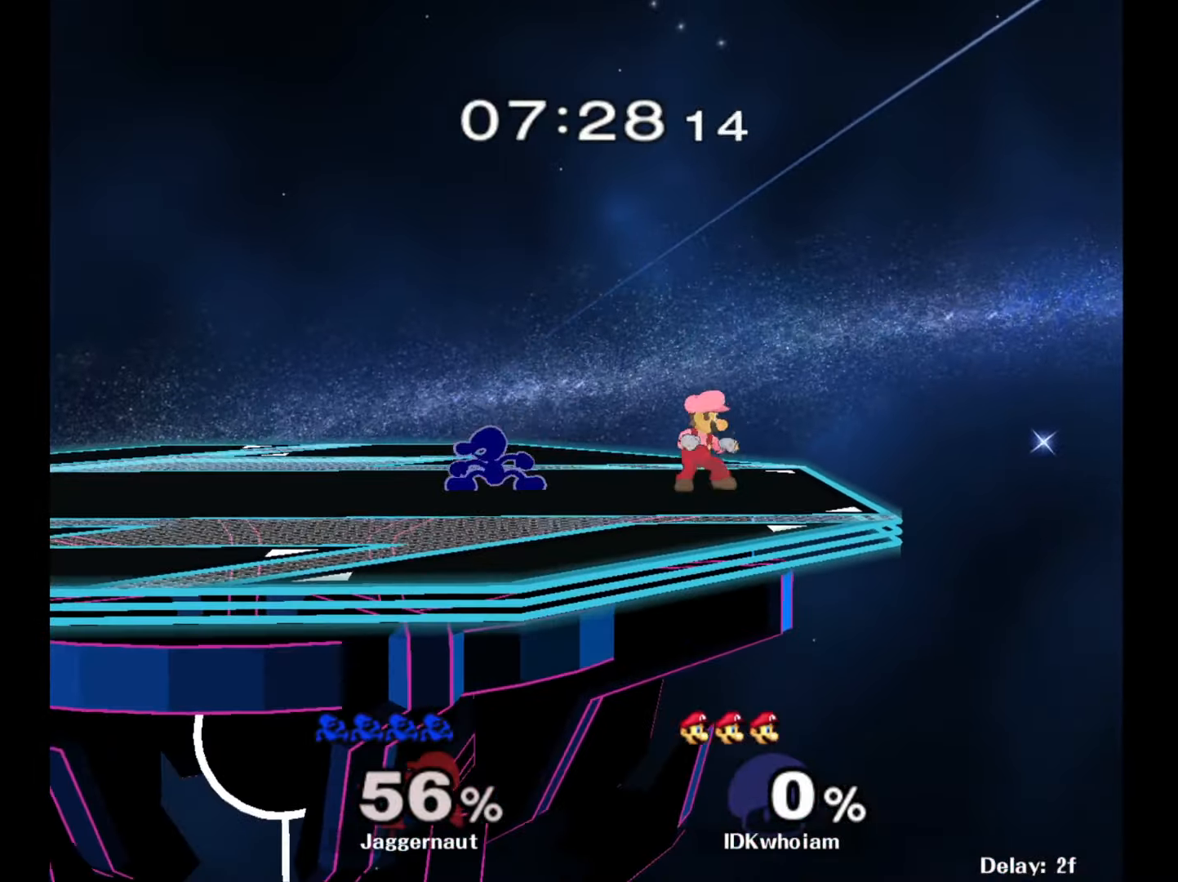
{"buttons": [], "left_stick": "left", "right_stick": "right", "events": [[17, "Y", "down"], [117, "left_stick", "left"], [284, "Y", "up"], [467, "right_stick", "right"]]}
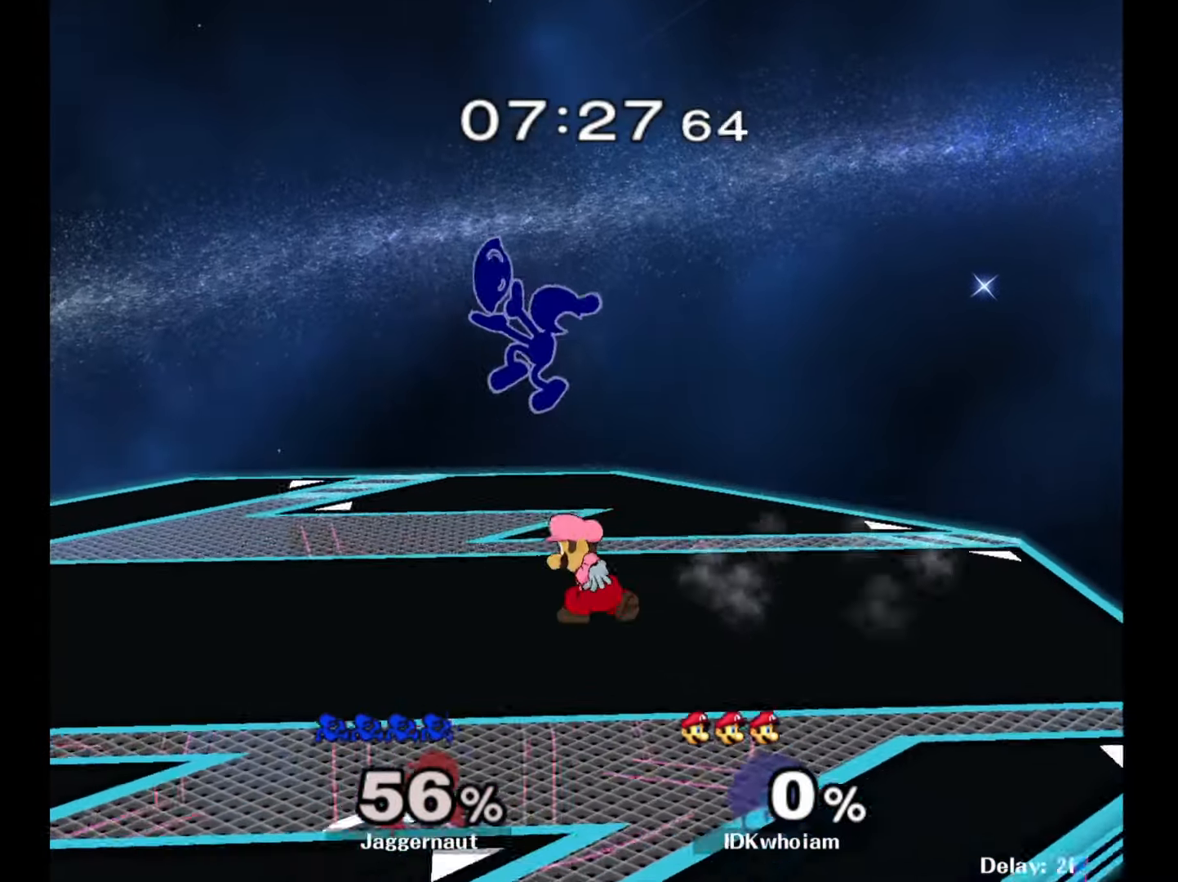
{"buttons": [], "left_stick": "left", "right_stick": "center", "events": [[17, "right_stick", "center"], [34, "left_stick", "down-left"], [184, "left_stick", "left"], [267, "R1", "down"], [500, "R1", "up"]]}
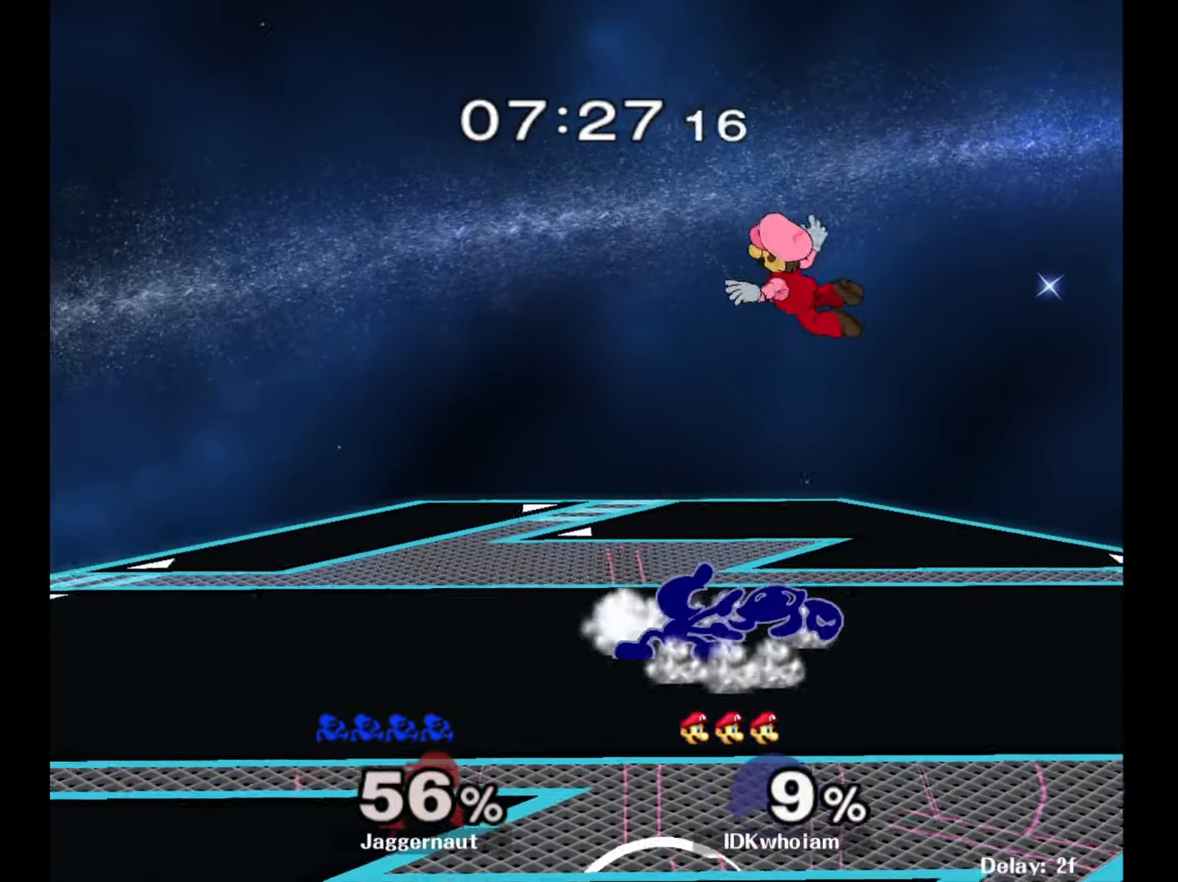
{"buttons": ["A"], "left_stick": "right", "right_stick": "center", "events": [[17, "left_stick", "center"], [200, "left_stick", "left"], [350, "Y", "down"], [400, "Y", "up"], [417, "left_stick", "right"], [500, "A", "down"]]}
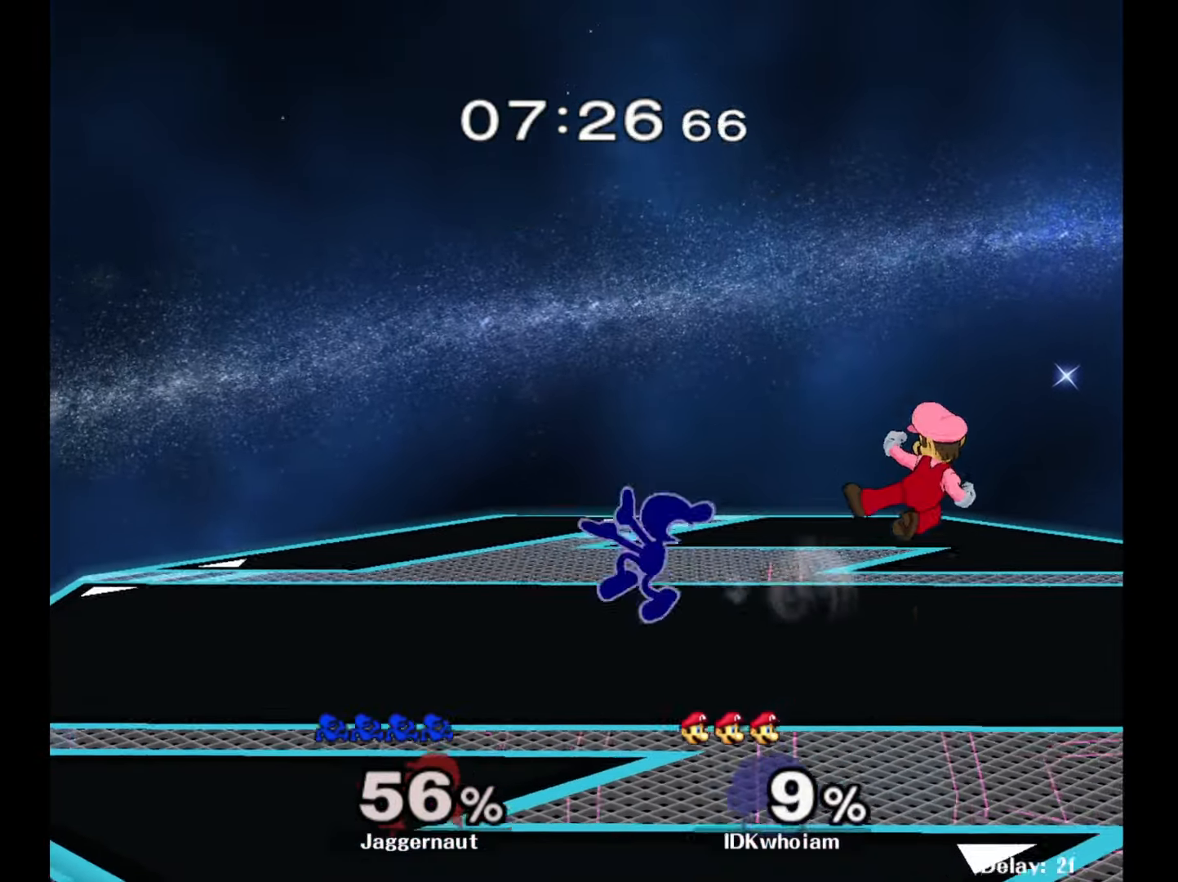
{"buttons": ["R1"], "left_stick": "right", "right_stick": "center", "events": [[117, "A", "up"], [500, "R1", "down"]]}
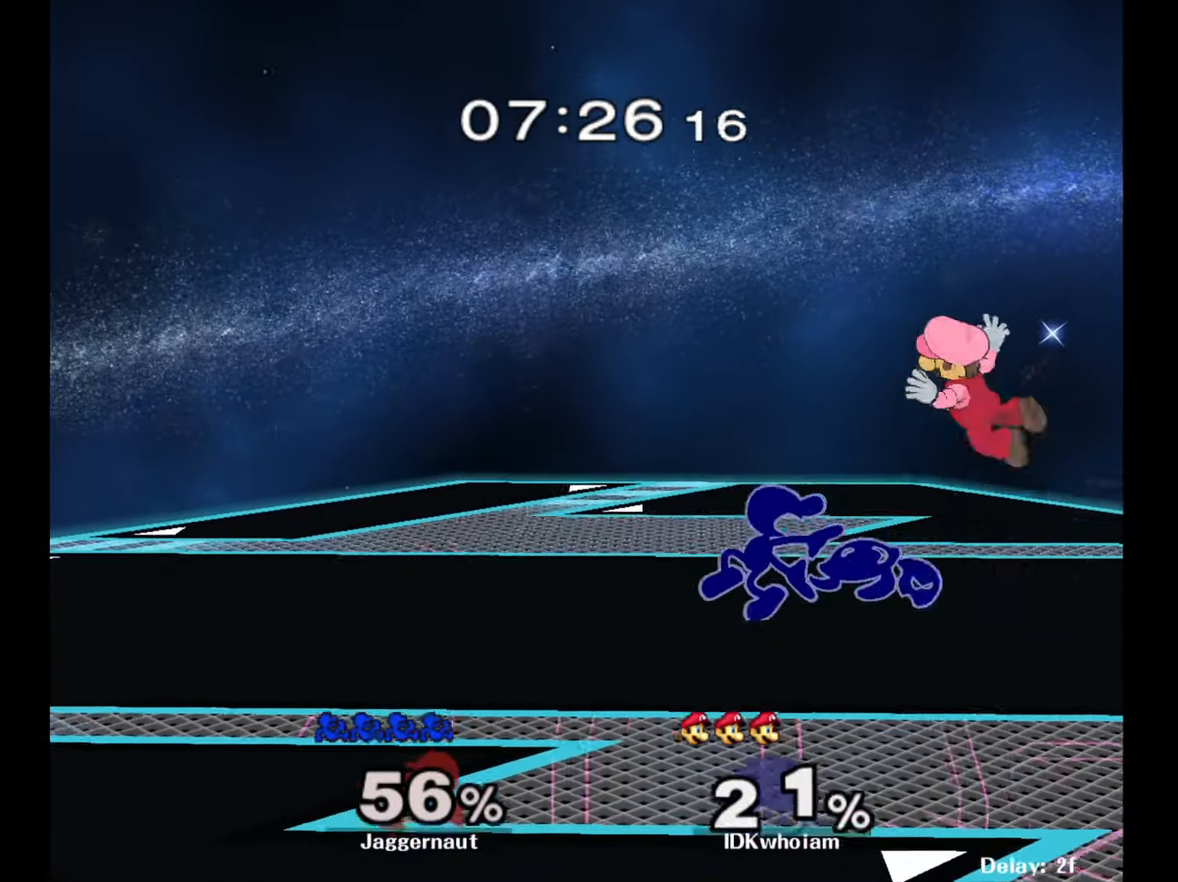
{"buttons": [], "left_stick": "center", "right_stick": "center", "events": [[184, "left_stick", "center"], [200, "R1", "up"]]}
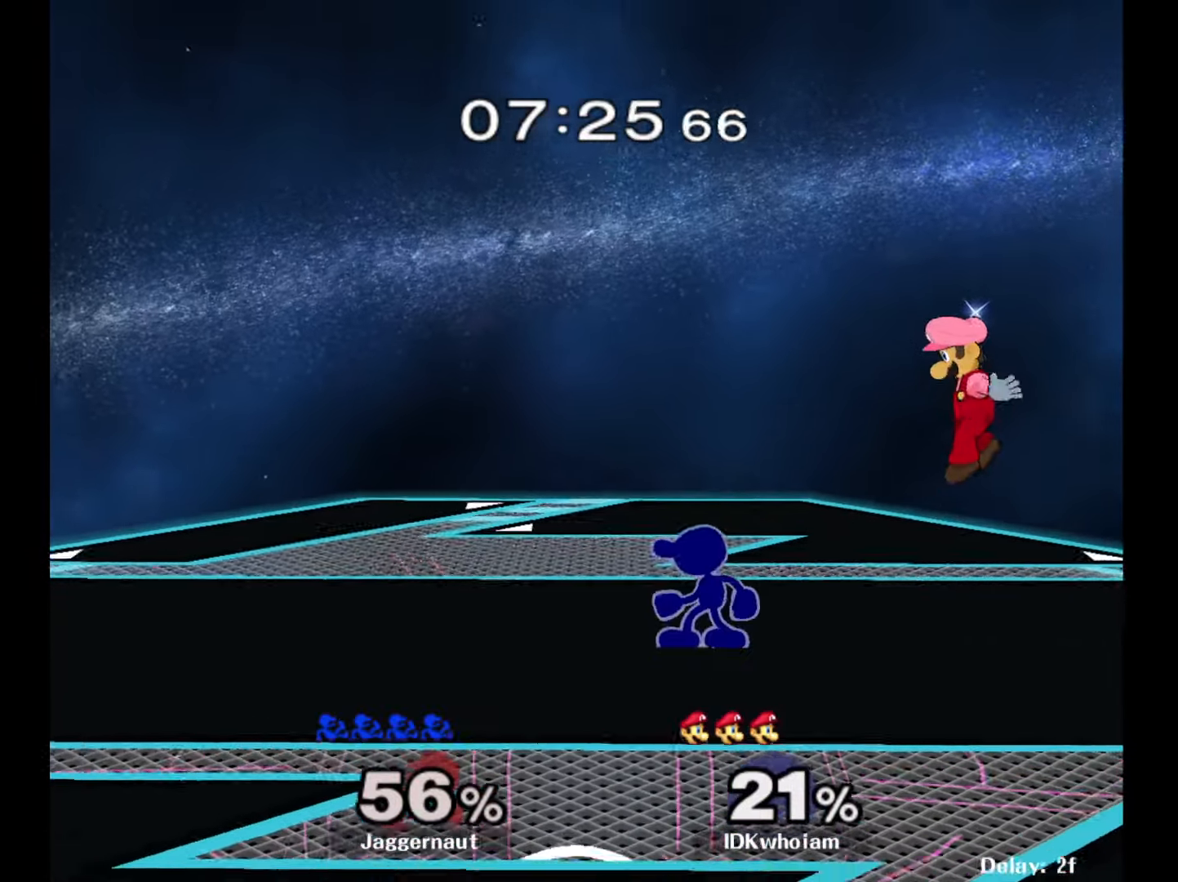
{"buttons": [], "left_stick": "center", "right_stick": "center", "events": [[17, "left_stick", "left"], [134, "left_stick", "down-right"], [167, "Y", "down"], [200, "left_stick", "center"], [417, "Y", "up"]]}
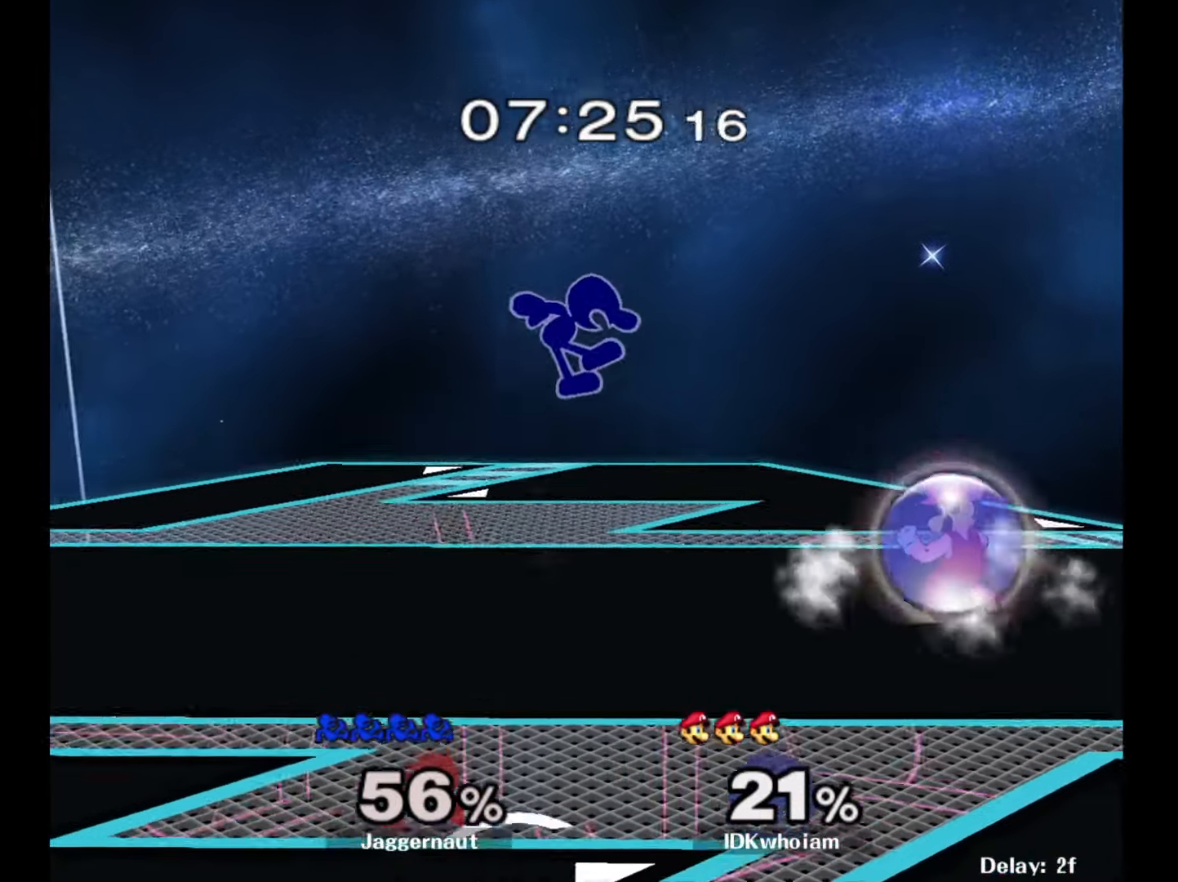
{"buttons": ["R1"], "left_stick": "down-left", "right_stick": "center", "events": [[217, "left_stick", "down-left"], [417, "R1", "down"]]}
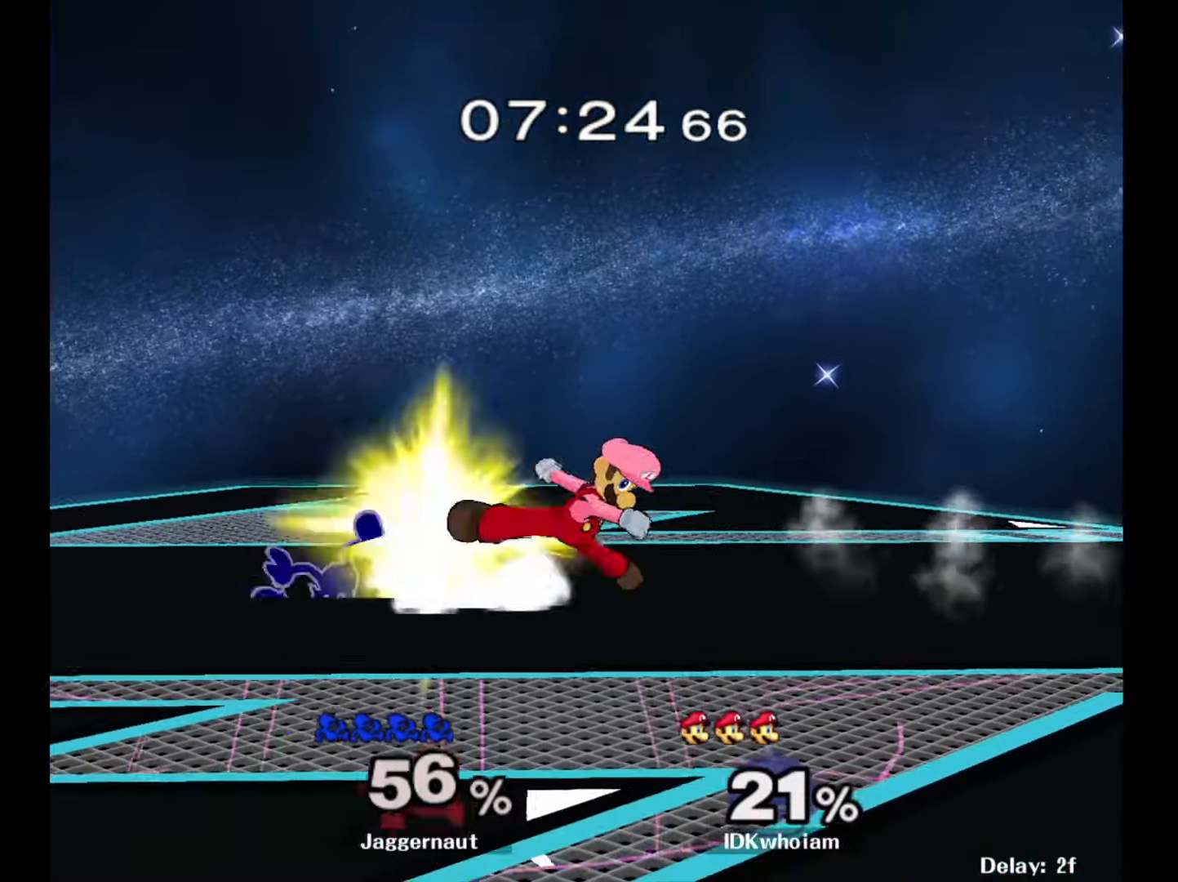
{"buttons": [], "left_stick": "center", "right_stick": "center", "events": [[34, "R1", "up"], [67, "left_stick", "down"], [117, "A", "down"], [234, "A", "up"], [434, "left_stick", "center"]]}
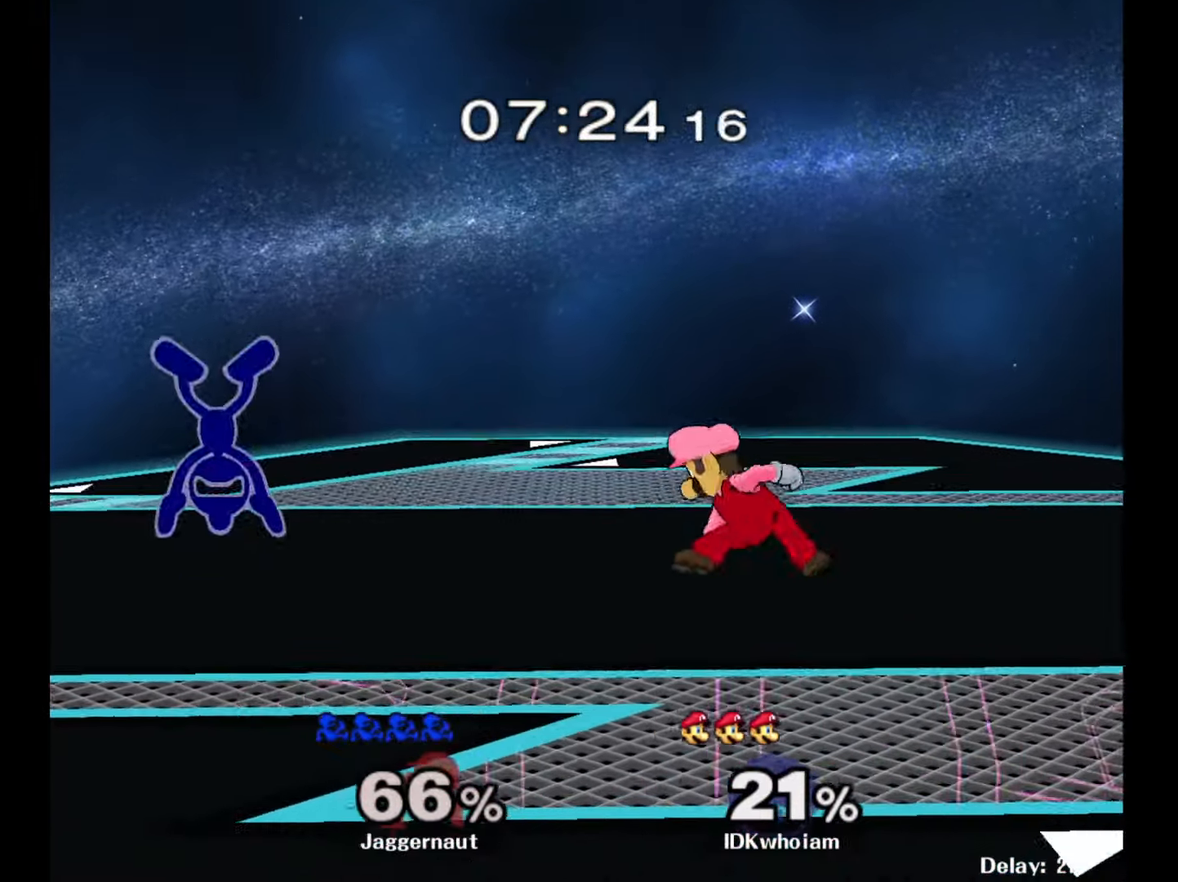
{"buttons": [], "left_stick": "down", "right_stick": "center", "events": [[100, "left_stick", "down"], [217, "A", "down"], [367, "A", "up"]]}
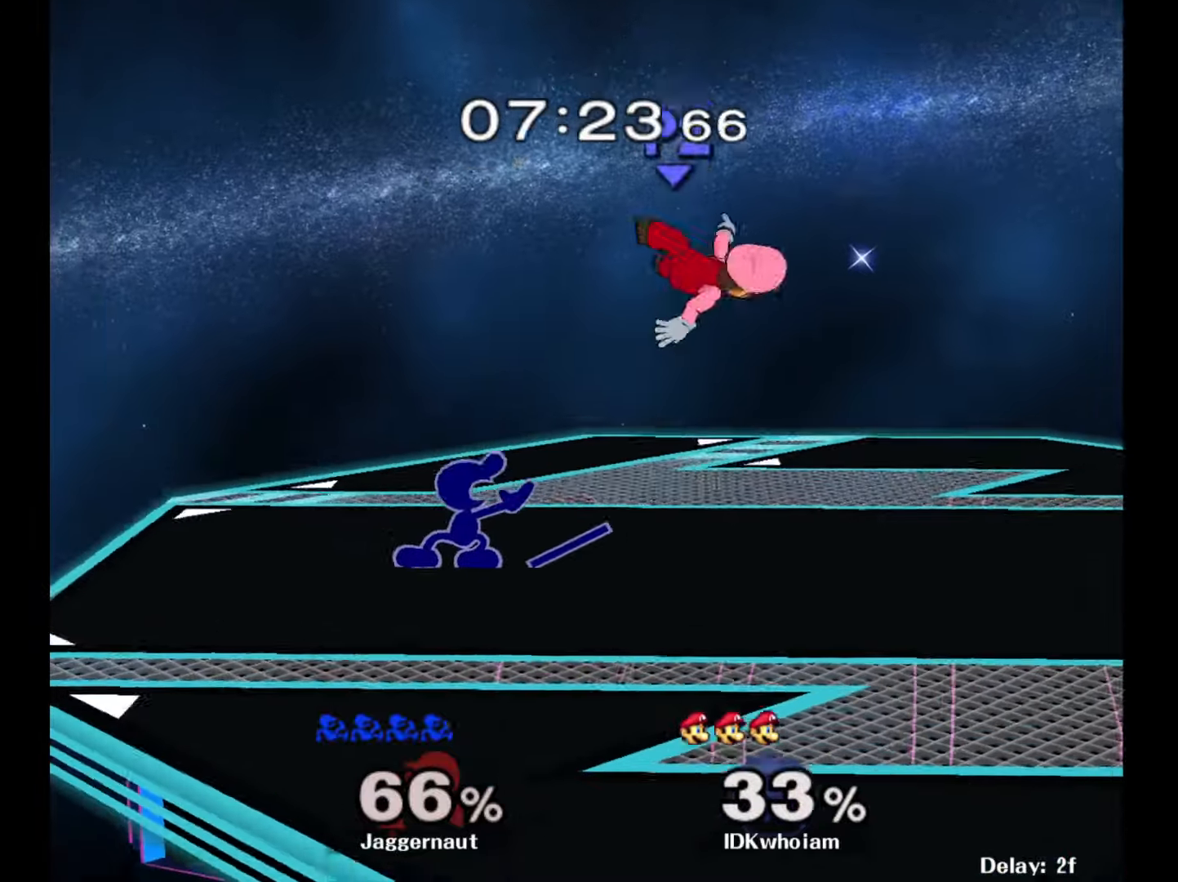
{"buttons": ["A"], "left_stick": "center", "right_stick": "center", "events": [[50, "left_stick", "center"], [200, "left_stick", "right"], [250, "Y", "down"], [350, "left_stick", "center"], [384, "A", "down"], [434, "Y", "up"]]}
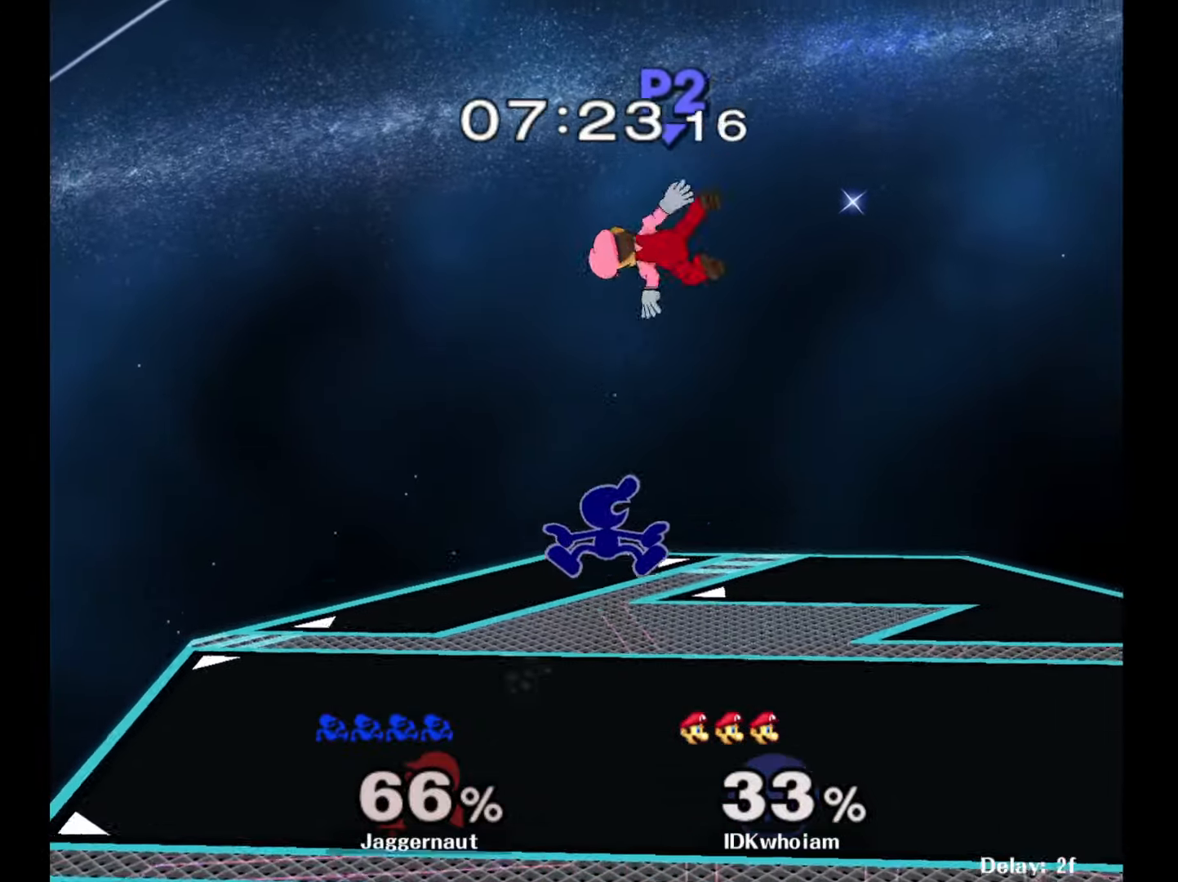
{"buttons": [], "left_stick": "left", "right_stick": "center", "events": [[17, "A", "up"], [117, "left_stick", "left"]]}
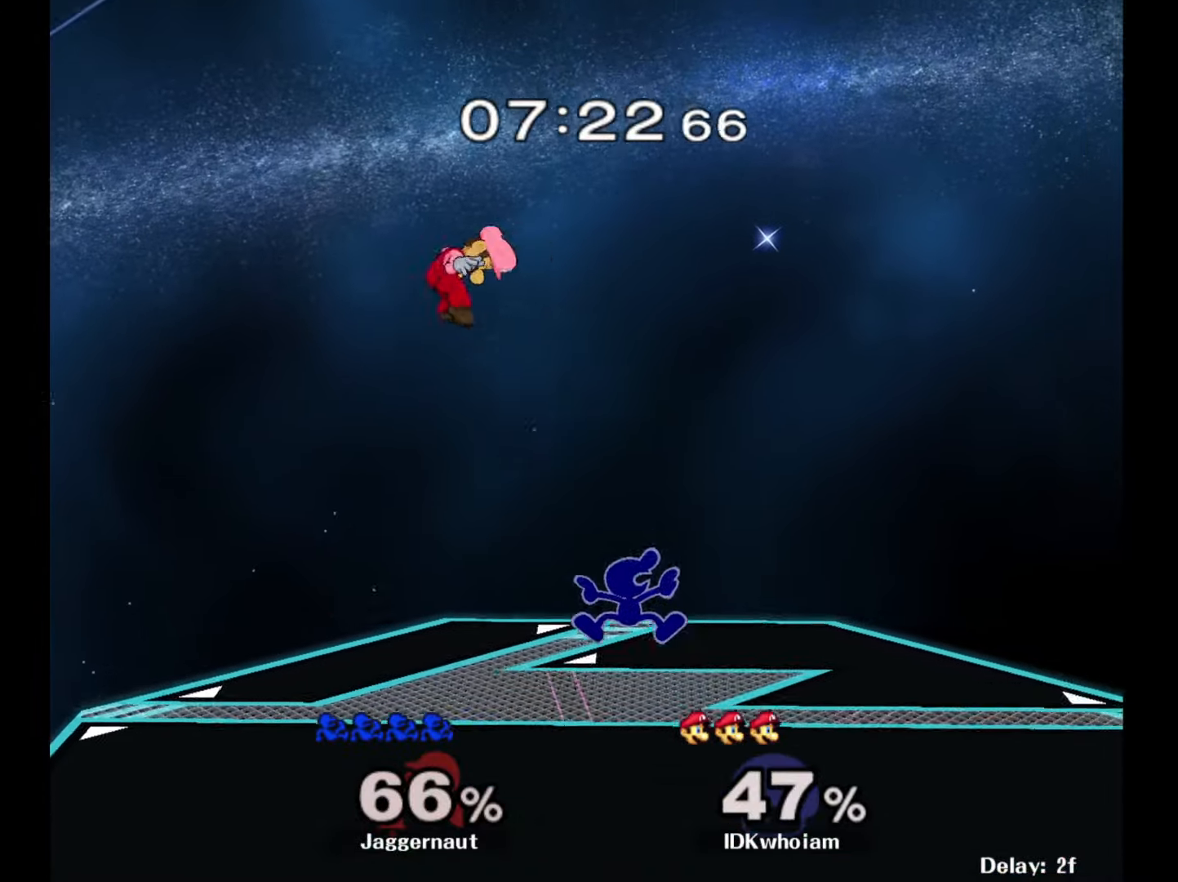
{"buttons": ["Y"], "left_stick": "left", "right_stick": "center", "events": [[267, "left_stick", "center"], [367, "left_stick", "left"], [467, "Y", "down"]]}
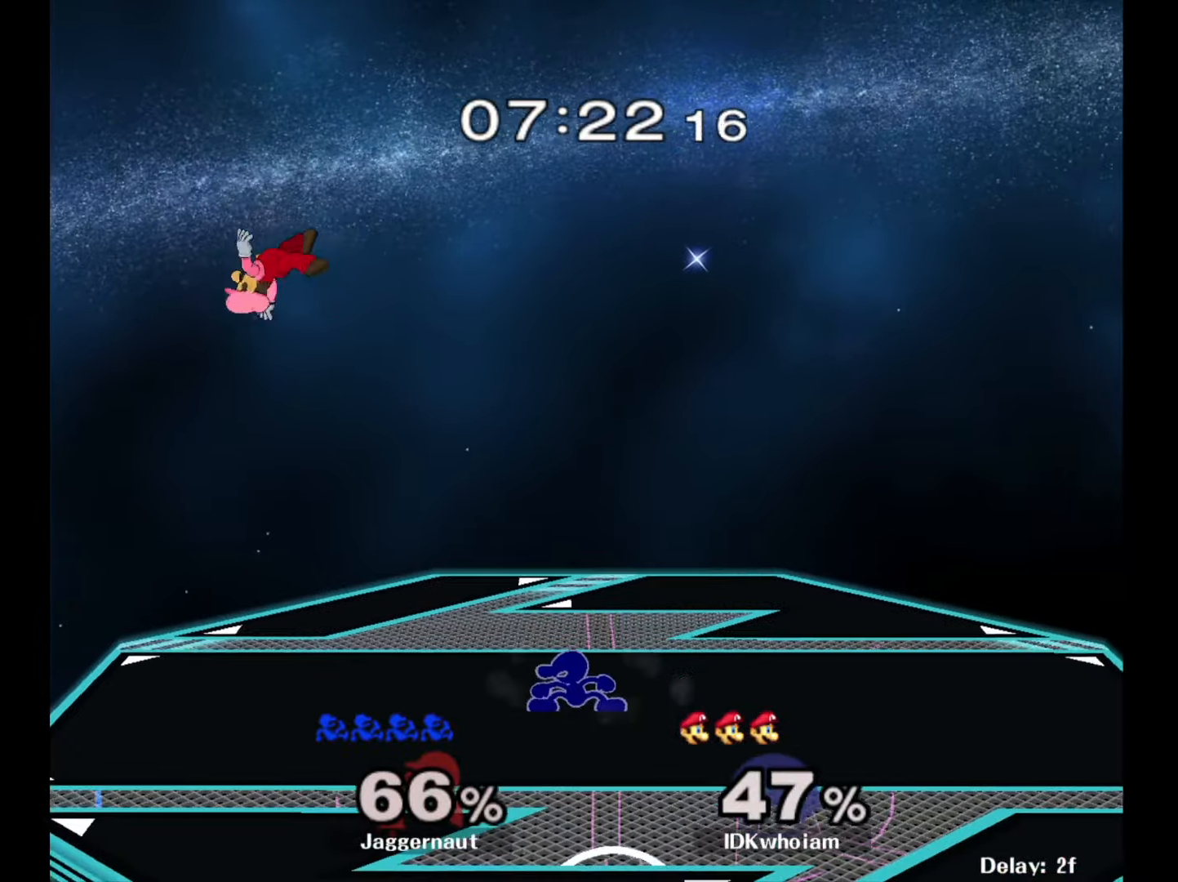
{"buttons": [], "left_stick": "right", "right_stick": "center", "events": [[167, "A", "down"], [200, "left_stick", "right"], [267, "Y", "up"], [350, "A", "up"]]}
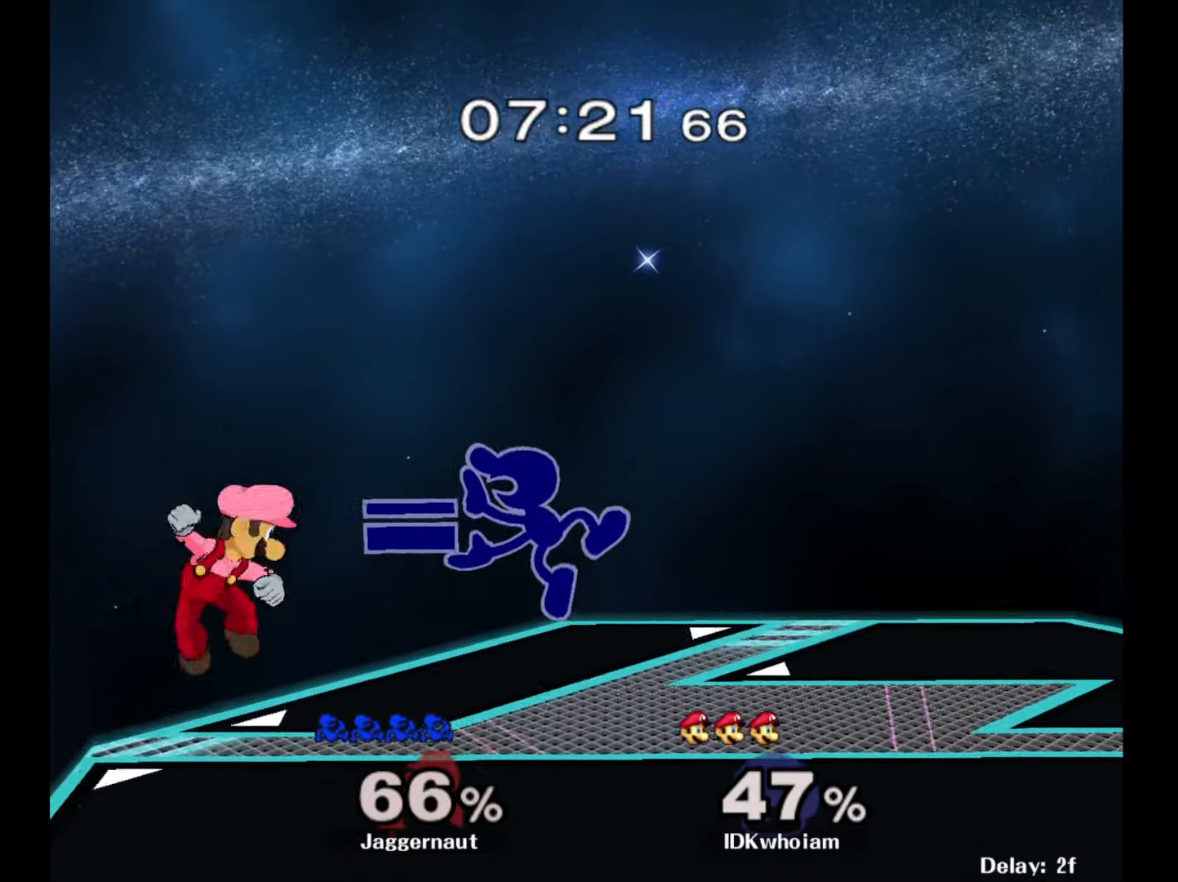
{"buttons": [], "left_stick": "down-right", "right_stick": "center", "events": [[434, "left_stick", "down-right"]]}
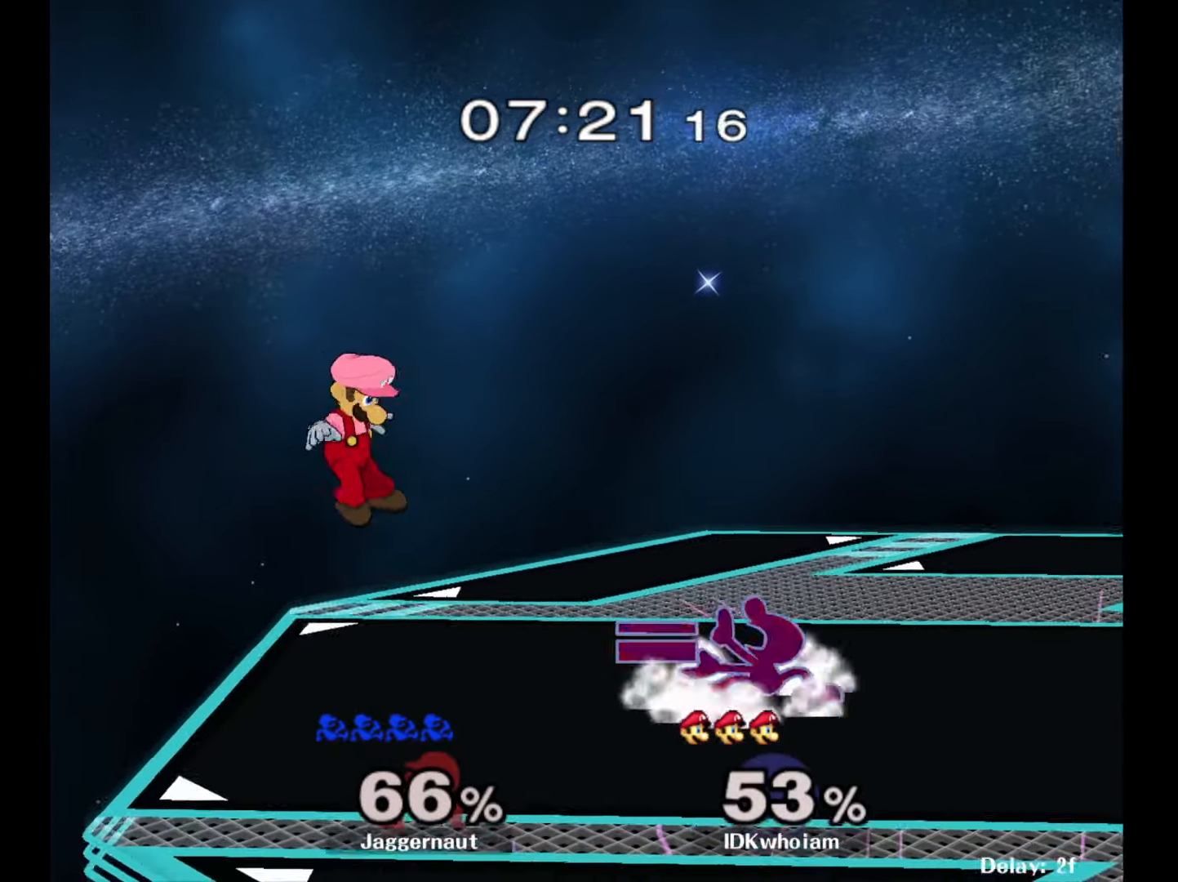
{"buttons": ["A"], "left_stick": "center", "right_stick": "center", "events": [[17, "left_stick", "down"], [67, "left_stick", "center"], [450, "A", "down"]]}
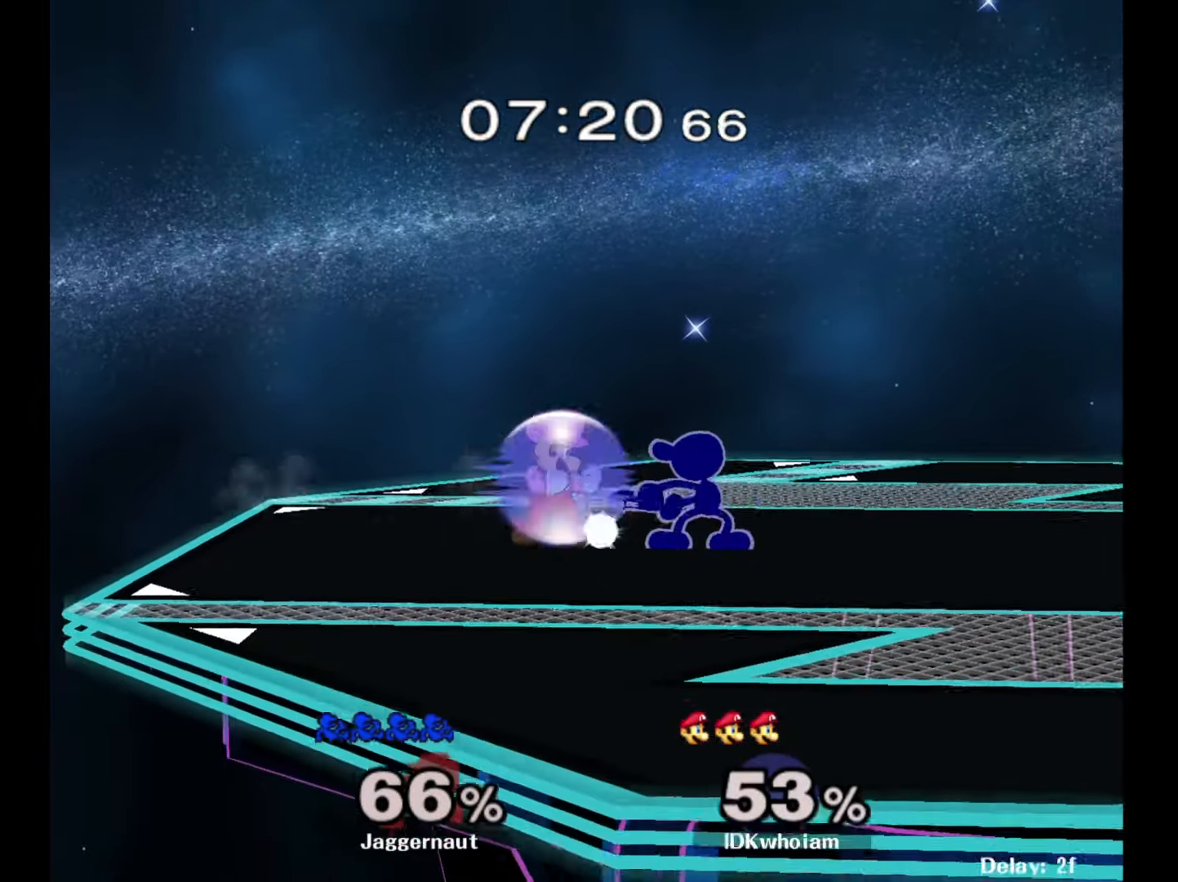
{"buttons": ["A"], "left_stick": "down", "right_stick": "center", "events": [[84, "A", "up"], [134, "left_stick", "down"], [250, "A", "down"], [334, "A", "up"], [367, "A", "down"]]}
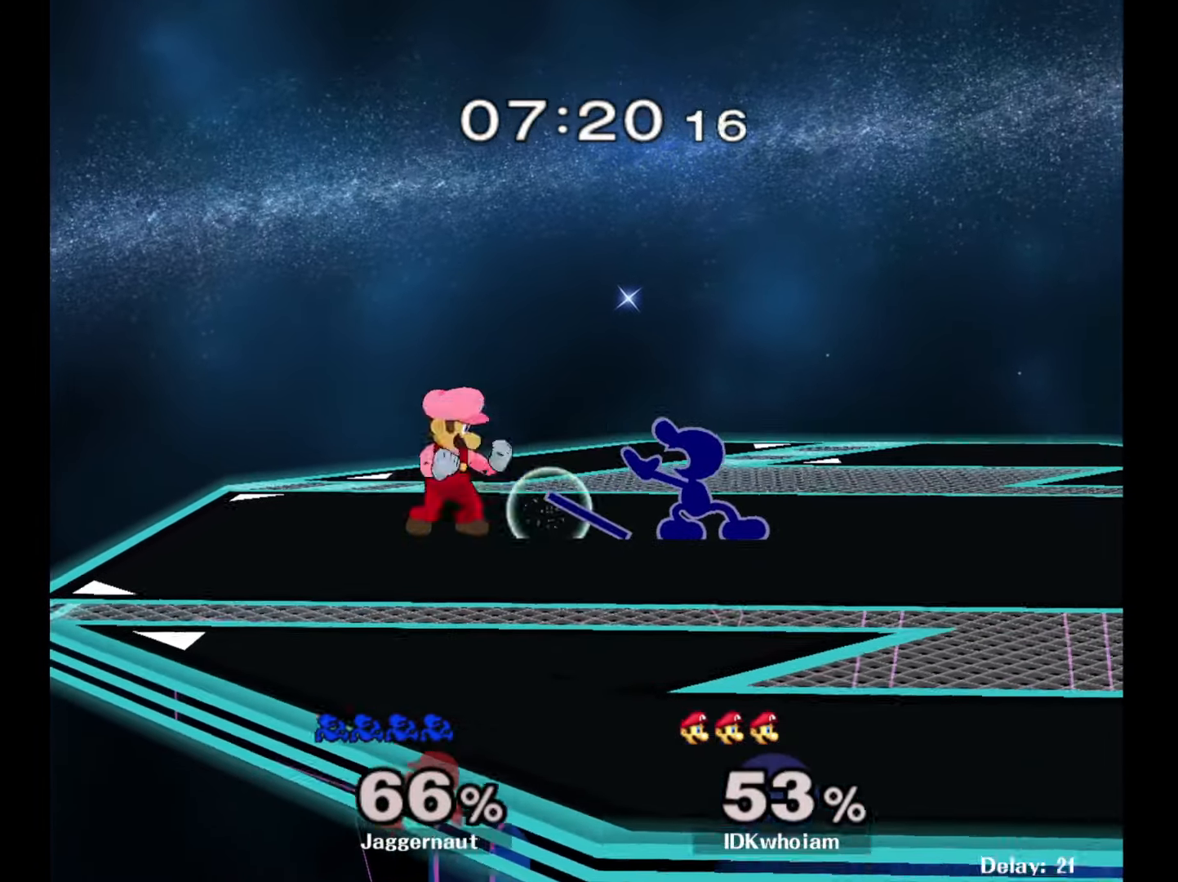
{"buttons": ["A"], "left_stick": "center", "right_stick": "center", "events": [[34, "A", "up"], [34, "left_stick", "center"], [450, "A", "down"]]}
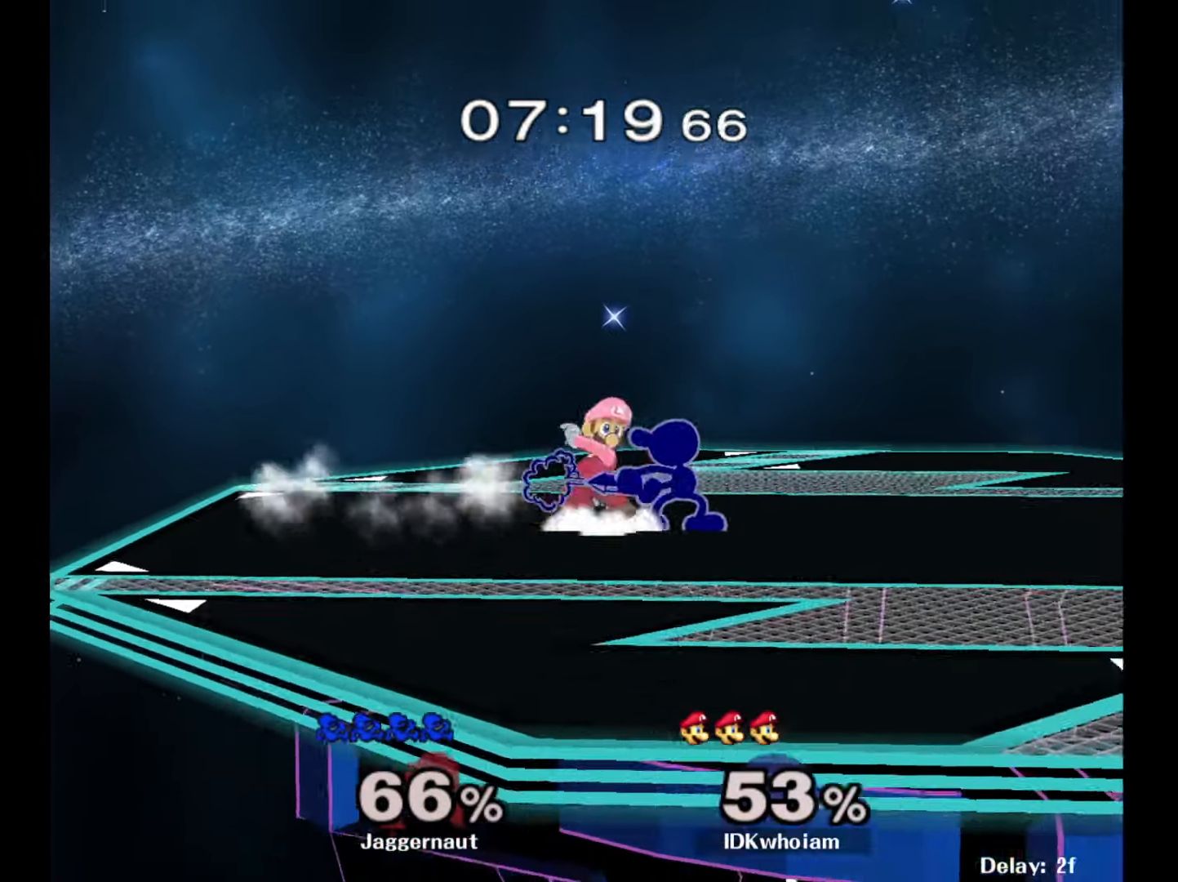
{"buttons": [], "left_stick": "center", "right_stick": "center", "events": [[67, "A", "up"], [284, "Z", "down"], [384, "Z", "up"]]}
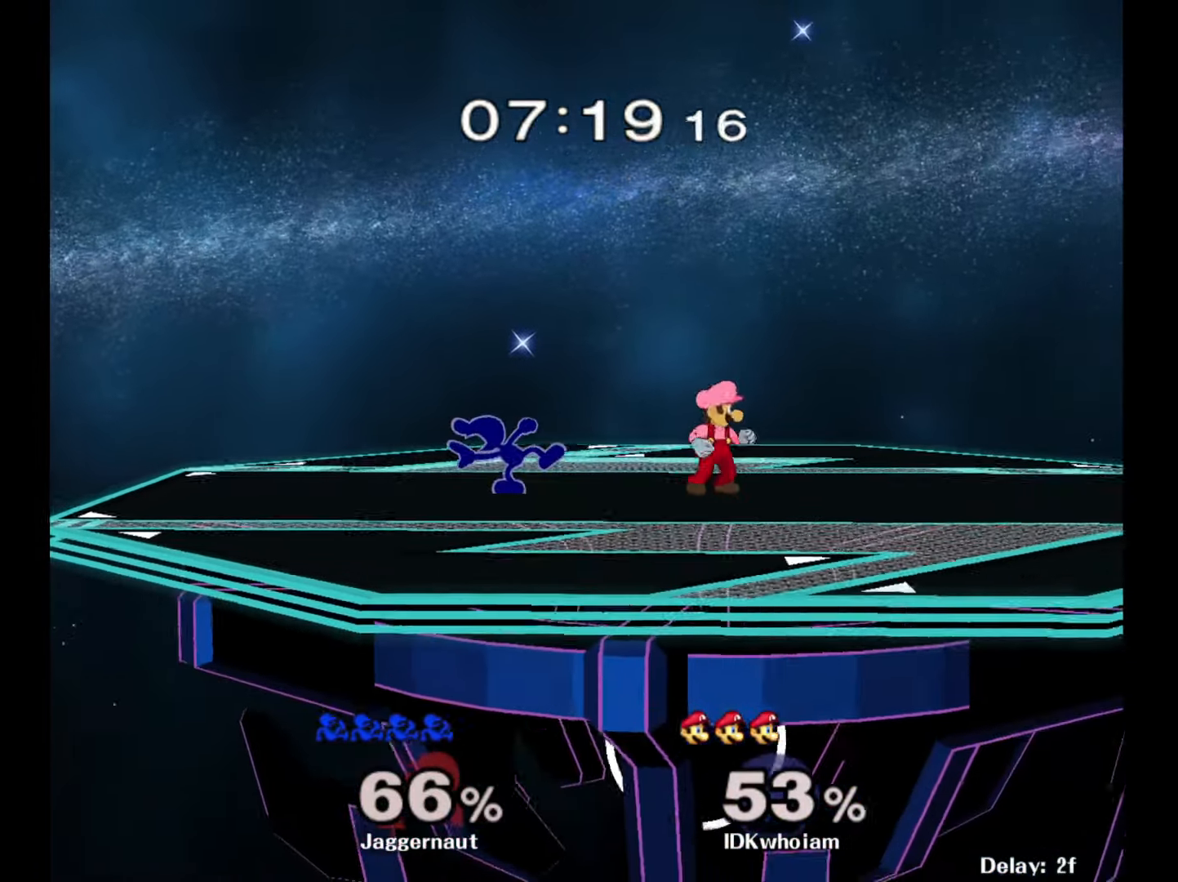
{"buttons": ["A"], "left_stick": "right", "right_stick": "center", "events": [[67, "R1", "down"], [134, "R1", "up"], [317, "left_stick", "right"], [367, "Y", "down"], [400, "Y", "up"], [484, "A", "down"]]}
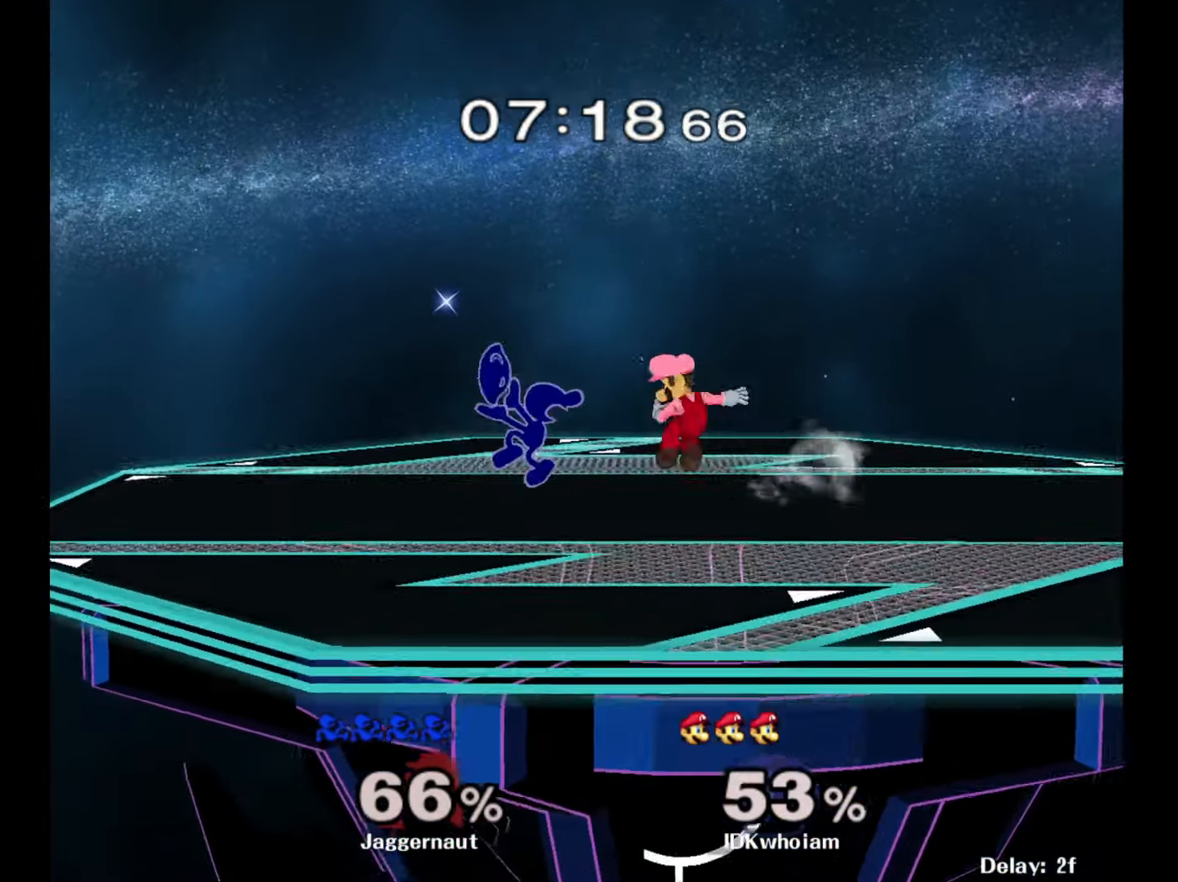
{"buttons": ["R1"], "left_stick": "down", "right_stick": "center", "events": [[100, "A", "up"], [117, "left_stick", "center"], [334, "R1", "down"], [334, "left_stick", "down"]]}
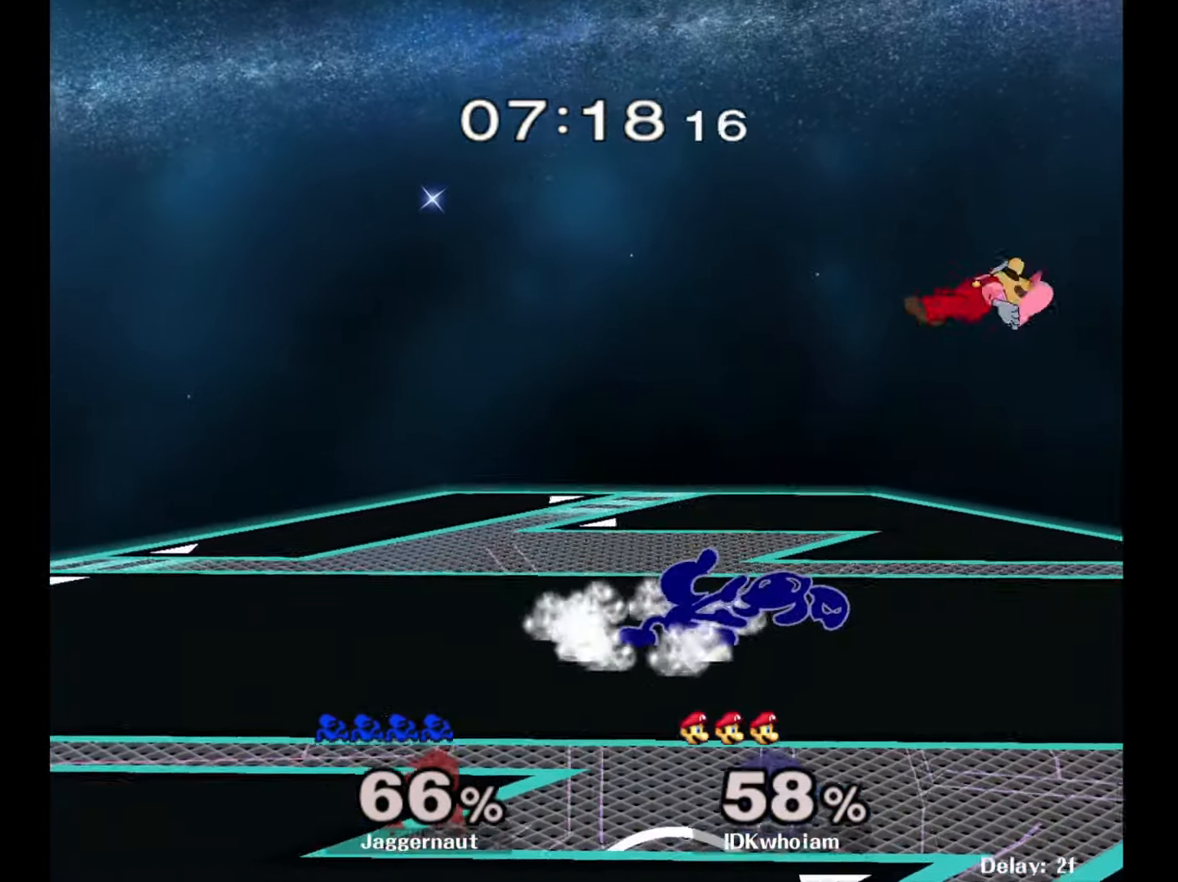
{"buttons": ["Y"], "left_stick": "down-left", "right_stick": "center", "events": [[17, "left_stick", "center"], [34, "R1", "up"], [184, "left_stick", "right"], [434, "Y", "down"], [434, "left_stick", "down-left"]]}
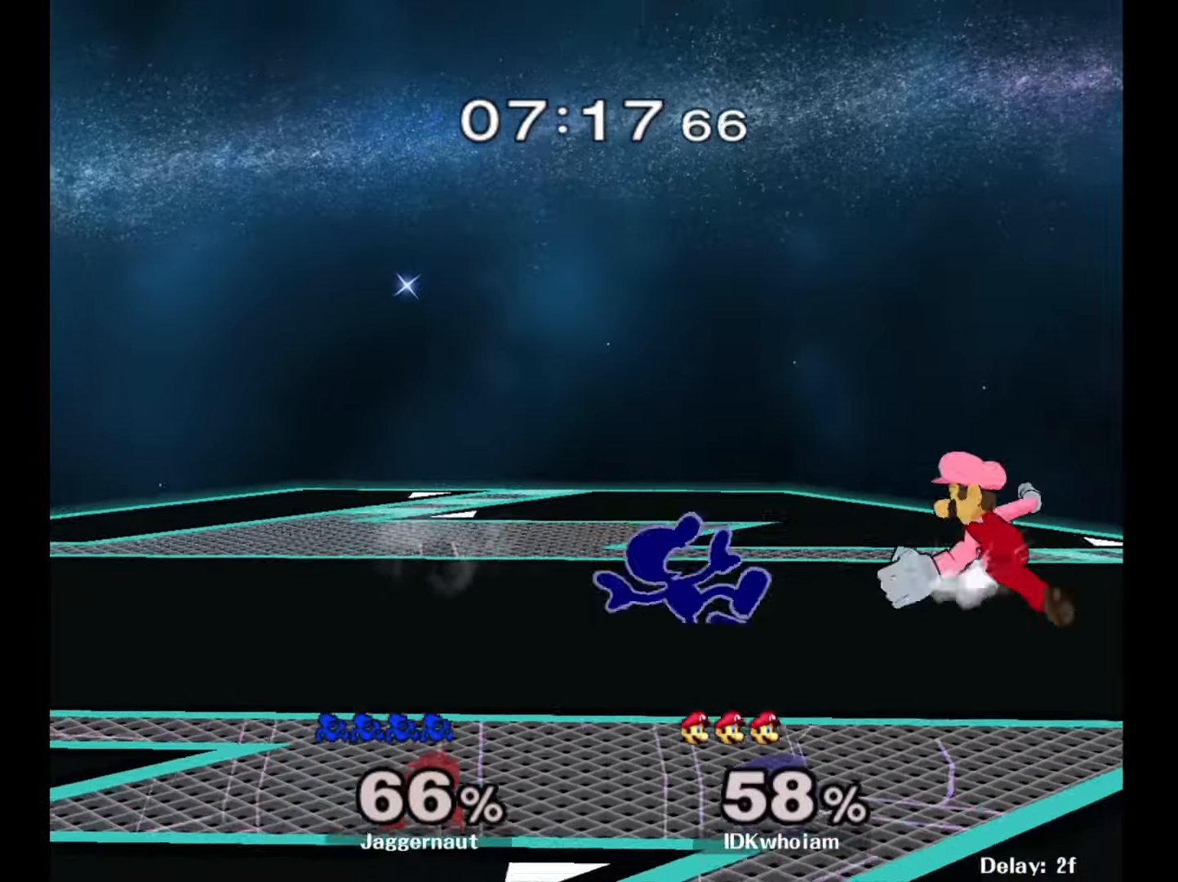
{"buttons": [], "left_stick": "center", "right_stick": "center", "events": [[17, "R1", "down"], [84, "Y", "up"], [100, "left_stick", "center"], [150, "R1", "up"], [200, "left_stick", "right"], [217, "A", "down"], [250, "left_stick", "center"], [284, "A", "up"]]}
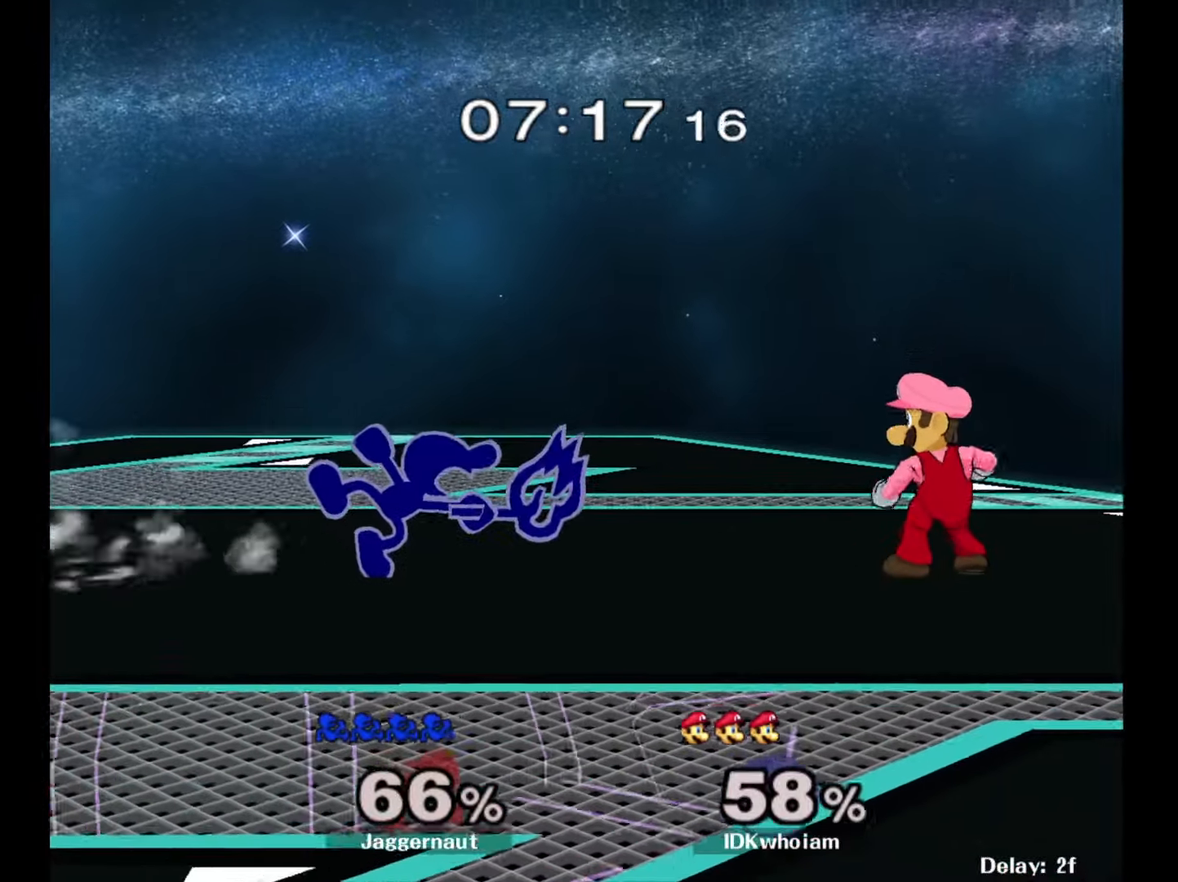
{"buttons": ["Y"], "left_stick": "down-left", "right_stick": "center", "events": [[417, "left_stick", "down-left"], [434, "Y", "down"]]}
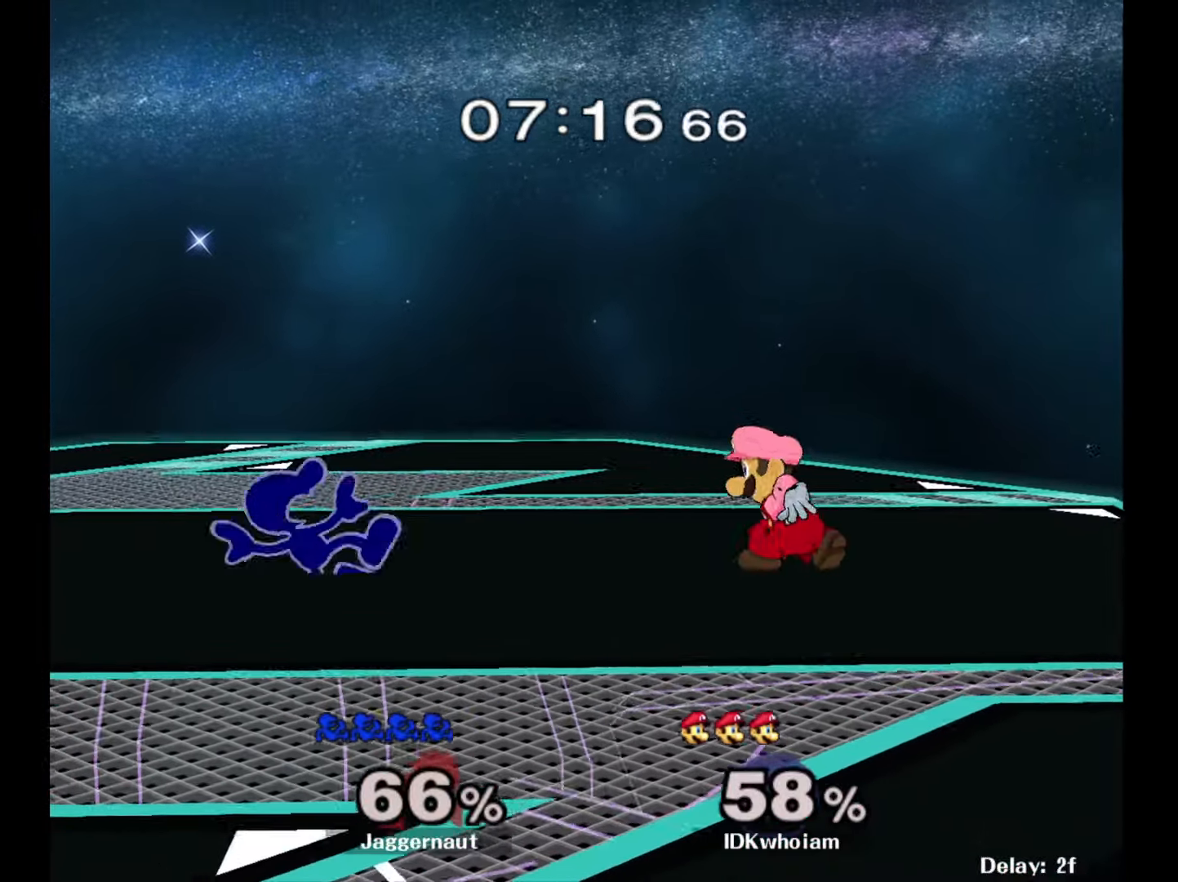
{"buttons": ["R1"], "left_stick": "down-right", "right_stick": "center", "events": [[17, "R1", "down"], [100, "Y", "up"], [100, "left_stick", "down"], [134, "R1", "up"], [250, "left_stick", "down-right"], [350, "Y", "down"], [417, "R1", "down"], [500, "Y", "up"]]}
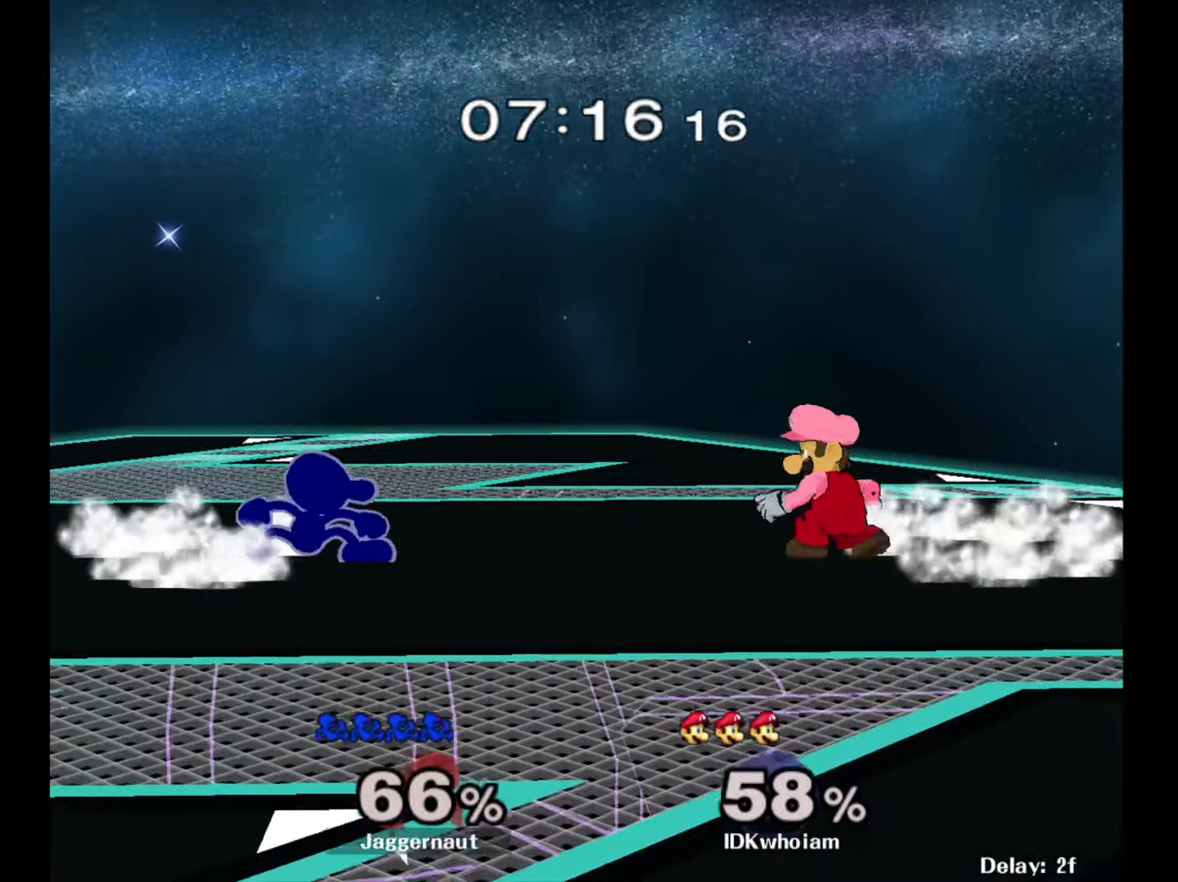
{"buttons": [], "left_stick": "center", "right_stick": "center", "events": [[34, "R1", "up"], [100, "left_stick", "down"], [117, "A", "down"], [250, "A", "up"], [450, "left_stick", "center"]]}
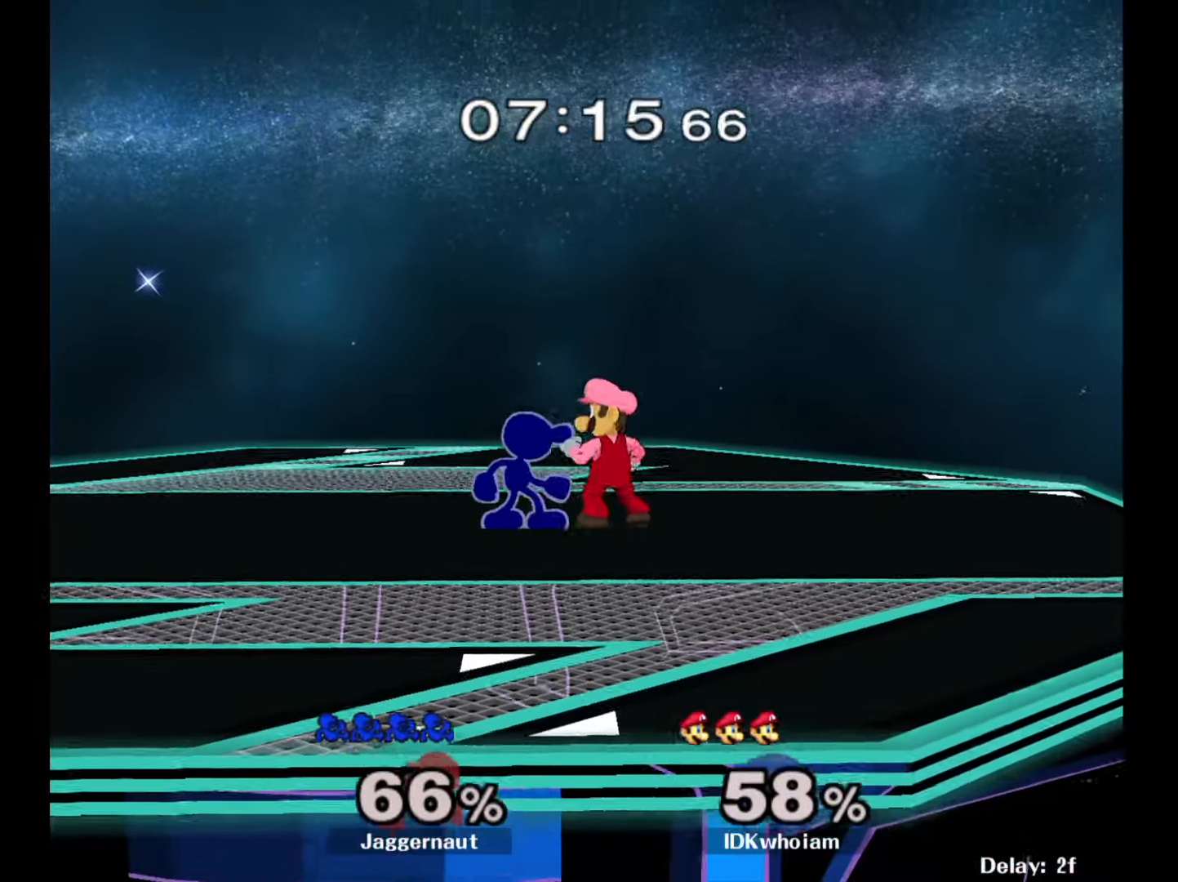
{"buttons": [], "left_stick": "center", "right_stick": "center", "events": [[84, "A", "down"], [217, "A", "up"]]}
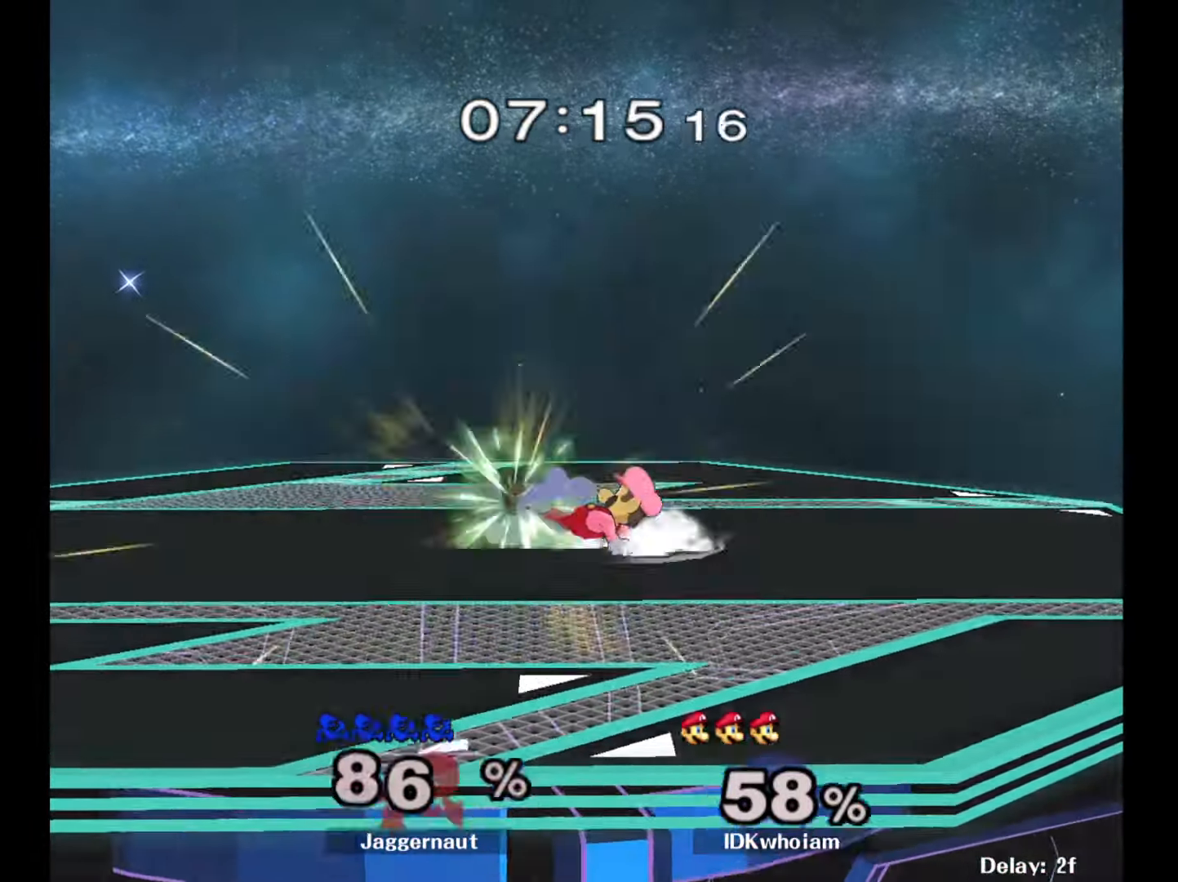
{"buttons": [], "left_stick": "center", "right_stick": "center", "events": [[17, "R1", "down"], [317, "R1", "up"], [350, "left_stick", "right"], [500, "left_stick", "center"]]}
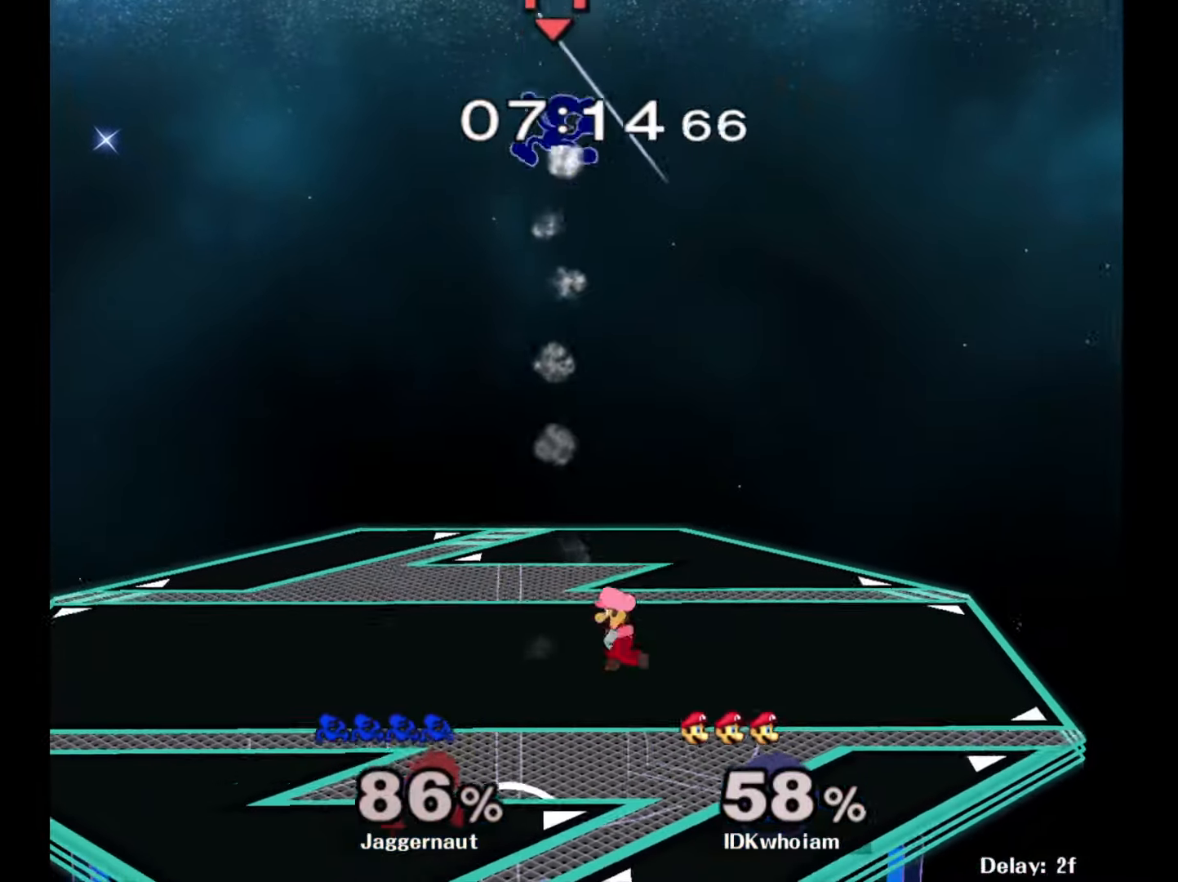
{"buttons": [], "left_stick": "left", "right_stick": "center", "events": [[217, "left_stick", "right"], [434, "left_stick", "left"]]}